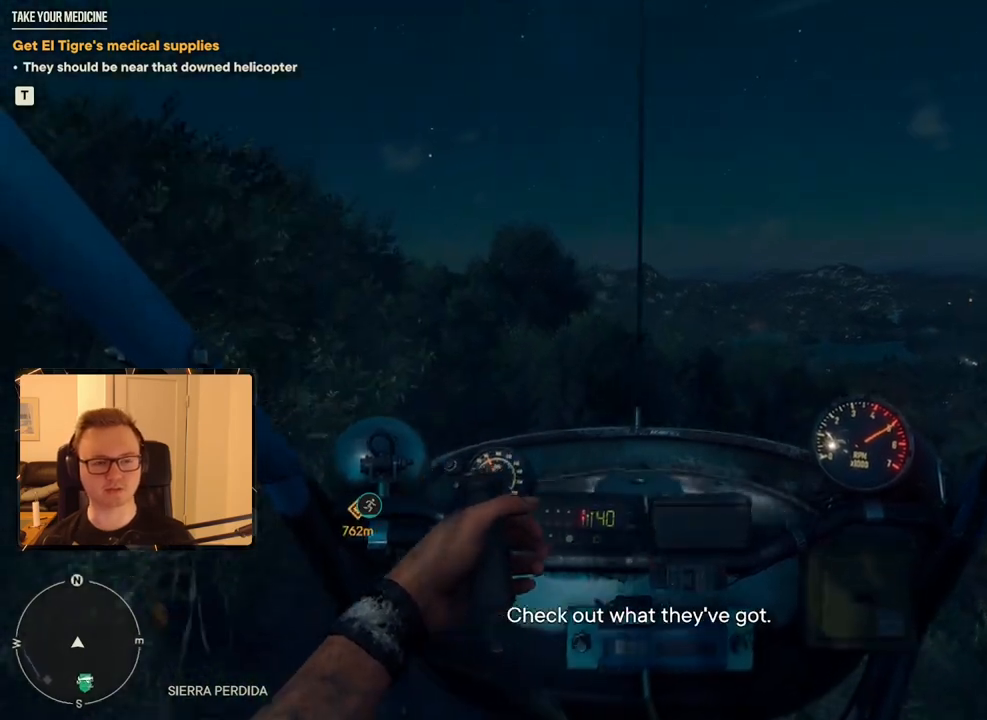
Gameplay with keyboard and mouse; each line is a JSON object with the keys and mouse buttons held at the frame after it. "events" lists presses ("down") and releases ("up") of "1", "2", "3", "4", "5", "6", "7", "8", "9", "a", "alt", "b", "c", "caps_lock", "ctrl", "d", "e", "escape", "f", "g", "h", "m", "n", "q", "r", "return", "s", "shift", "space", "t", "tab", "v", "w", "x", "y", "z", "mouse_left", "mouse_right", "mouse_mb4", "mouse_mb5", "mouse_wheel_up" and "mouse_wheel_down" between this image and that frame as [ms after this image, input, new state], when the widget could be followed in between. "mouse_left", "mouse_right", "mouse_mb4", "mouse_mb5", "mouse_wheel_up", "mouse_wheel_down" = the "left", "right", "mb4", "mb5", "wheel_up", "wheel_down" buttons of the "mouse" list. No other keys are recorded. Mouse movement is not recorded.
{"keys": ["a", "space", "w"], "mouse": [], "events": []}
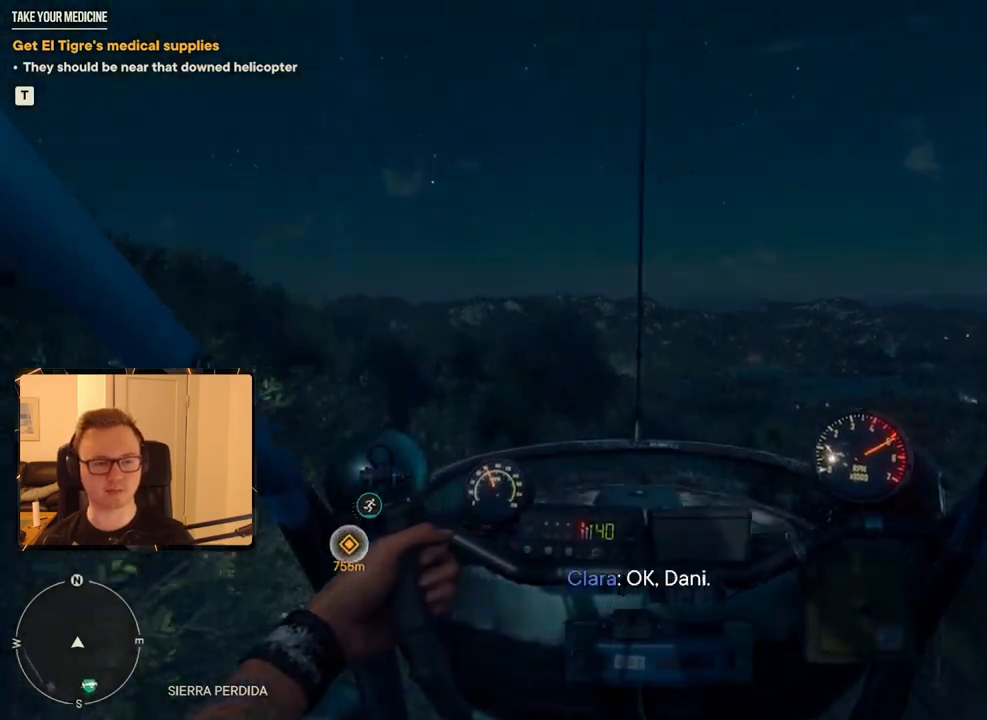
{"keys": ["a", "space", "w"], "mouse": [], "events": []}
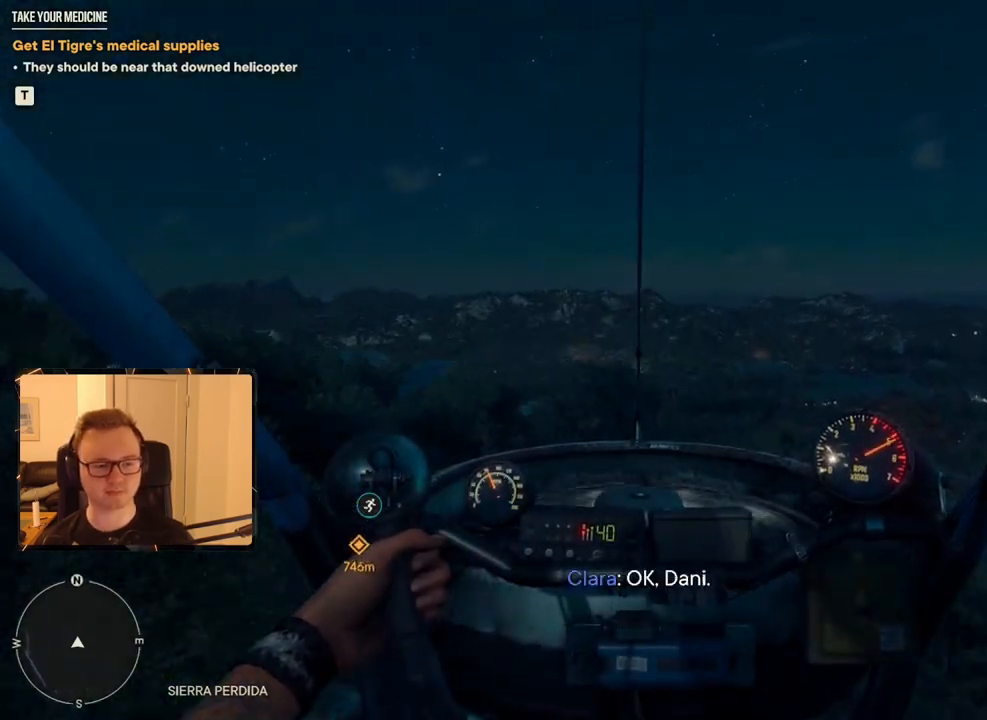
{"keys": ["space", "w"], "mouse": [], "events": [[117, "a", "up"]]}
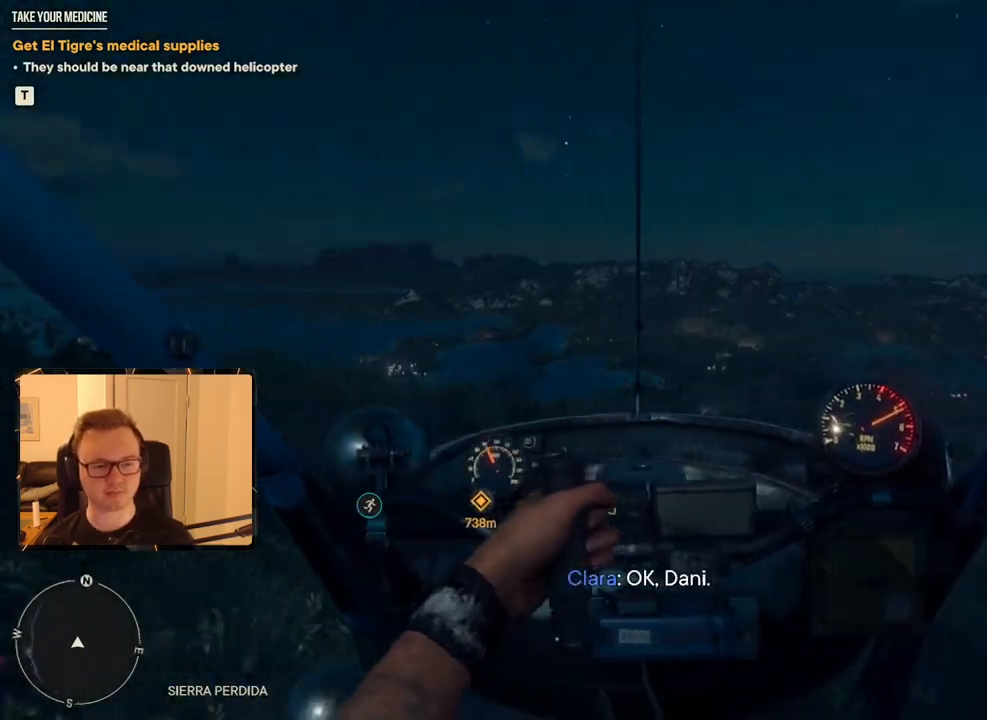
{"keys": ["space", "w"], "mouse": [], "events": []}
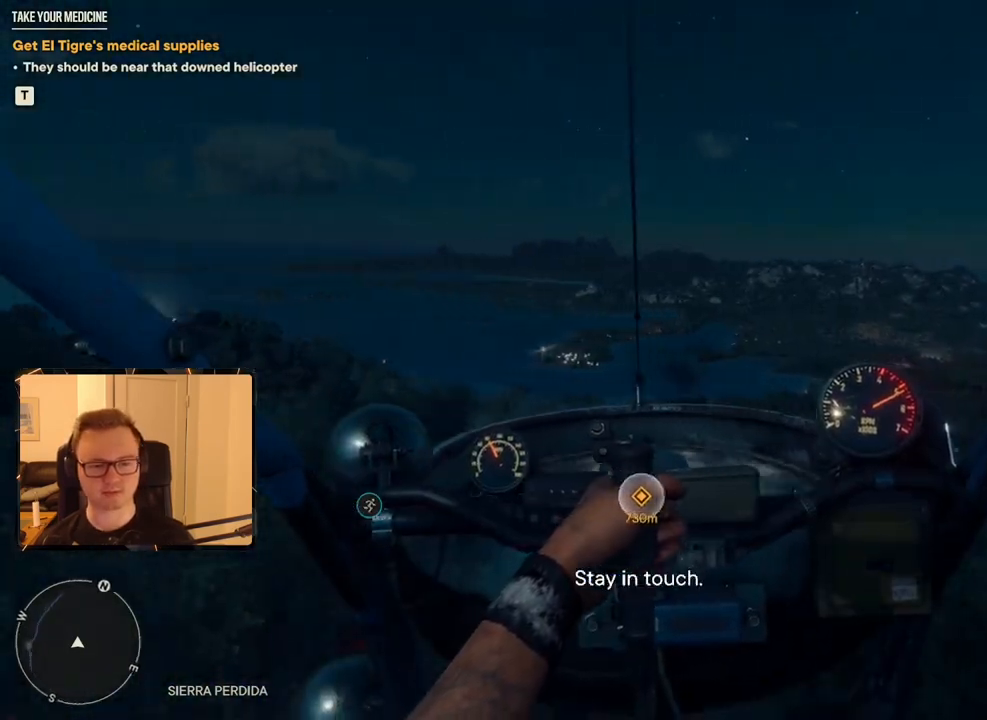
{"keys": ["w"], "mouse": [], "events": [[150, "e", "down"], [284, "e", "up"], [334, "space", "up"]]}
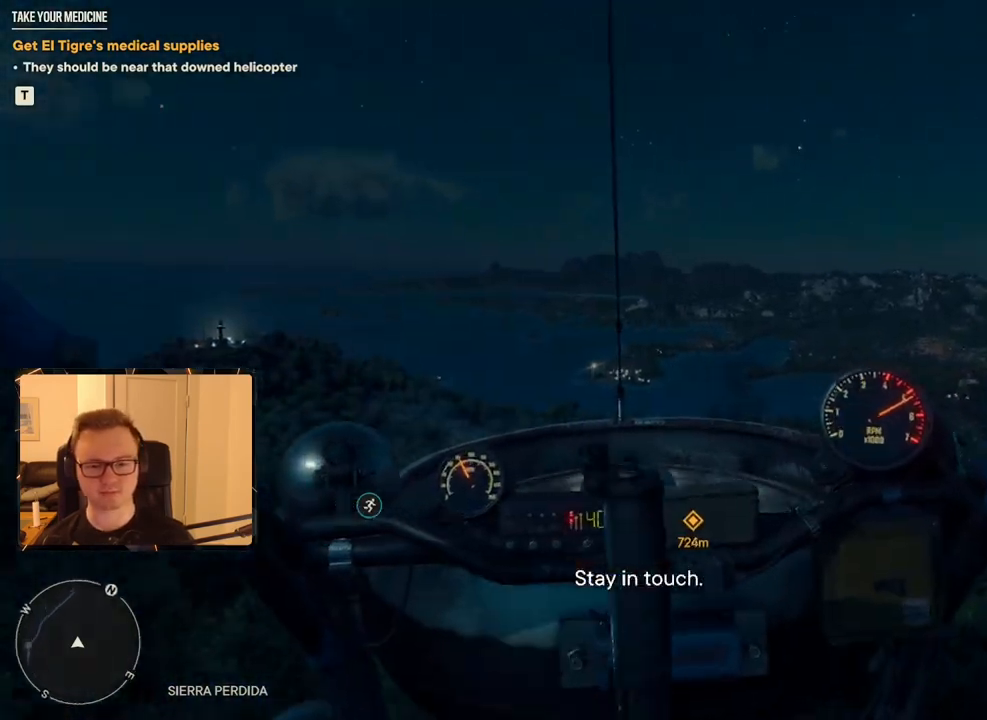
{"keys": [], "mouse": [], "events": [[484, "w", "up"]]}
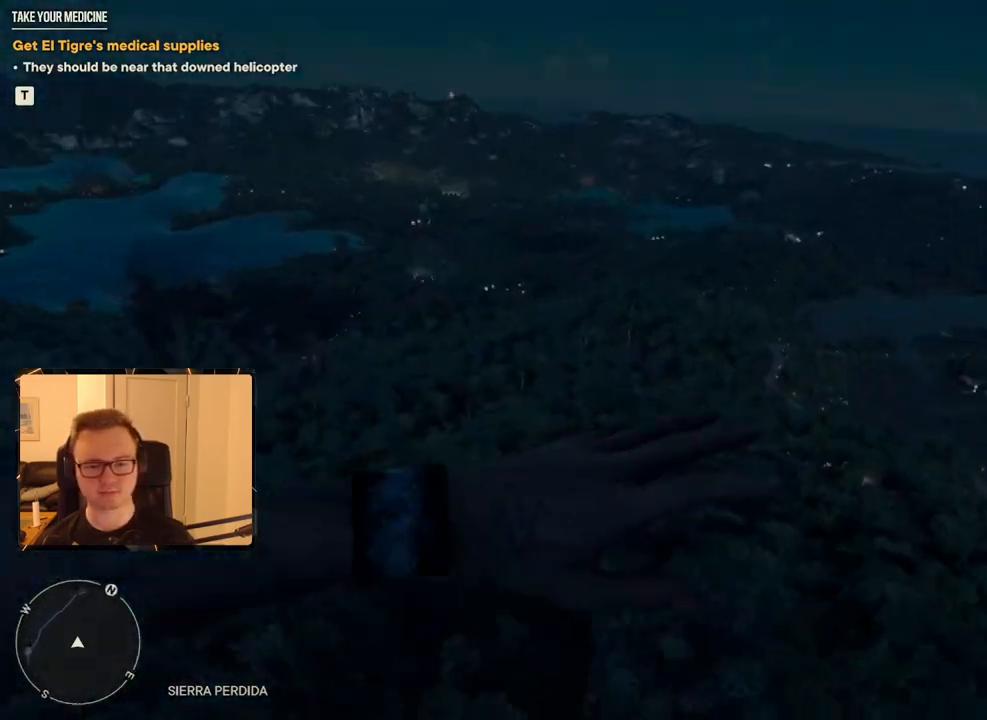
{"keys": [], "mouse": [], "events": []}
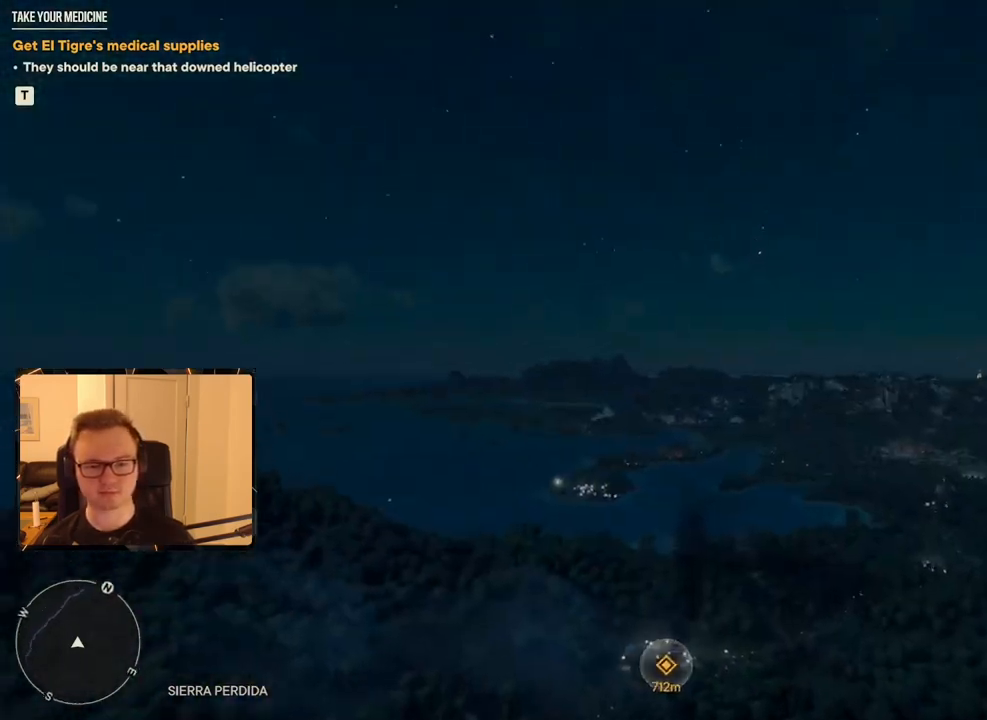
{"keys": ["shift"], "mouse": [], "events": [[134, "shift", "down"], [217, "shift", "up"], [317, "shift", "down"], [417, "shift", "up"], [500, "shift", "down"]]}
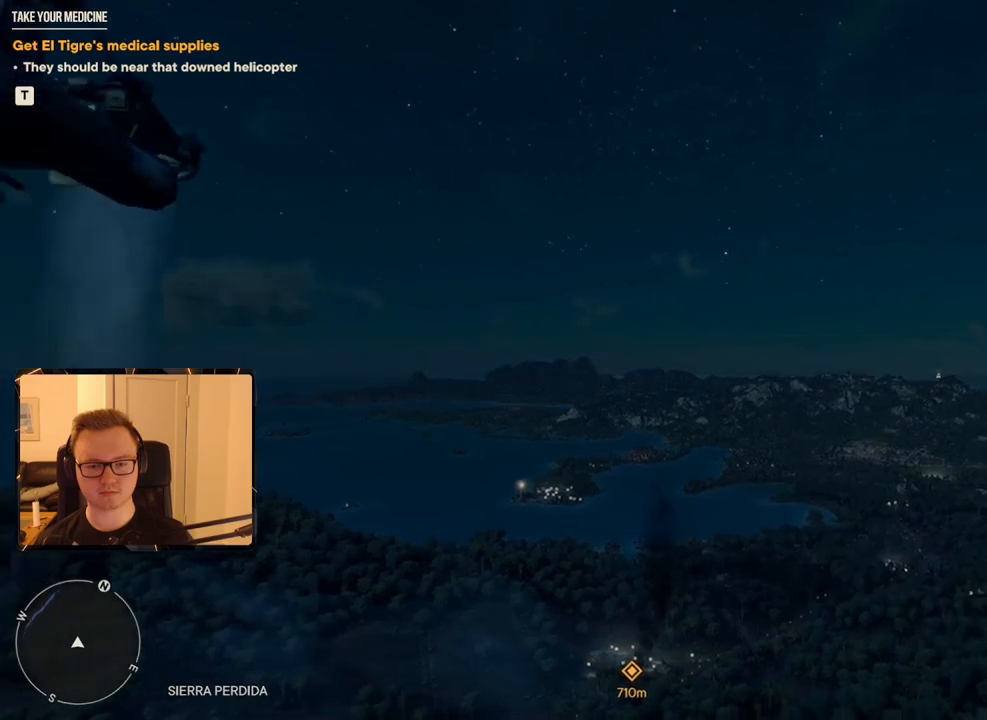
{"keys": [], "mouse": [], "events": [[50, "shift", "up"], [150, "shift", "down"], [234, "shift", "up"], [284, "shift", "down"], [334, "shift", "up"]]}
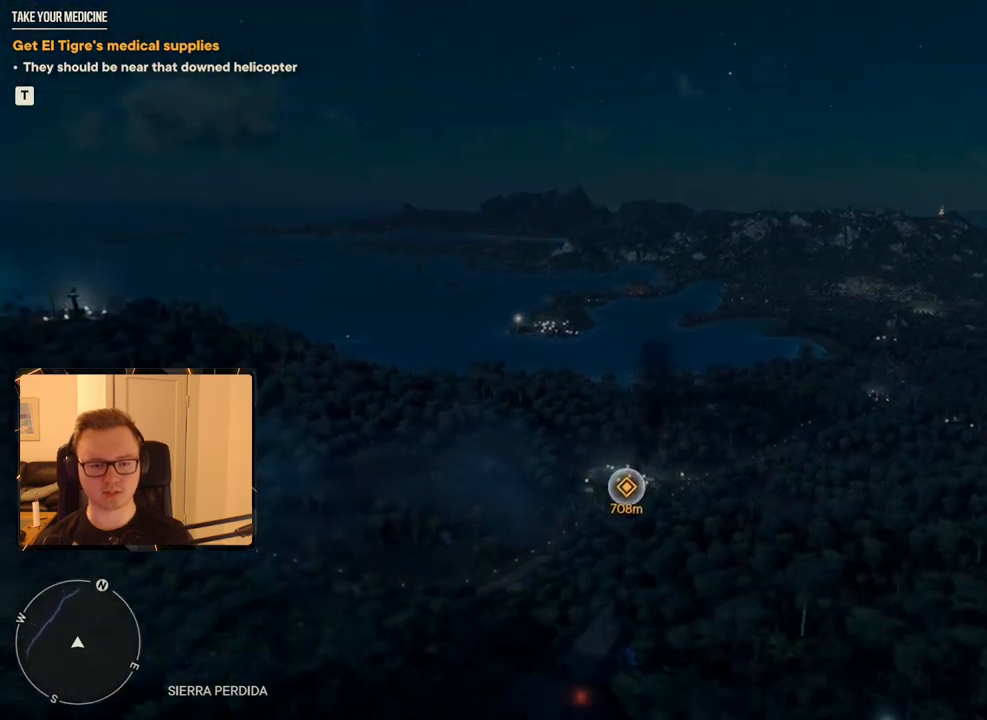
{"keys": [], "mouse": [], "events": []}
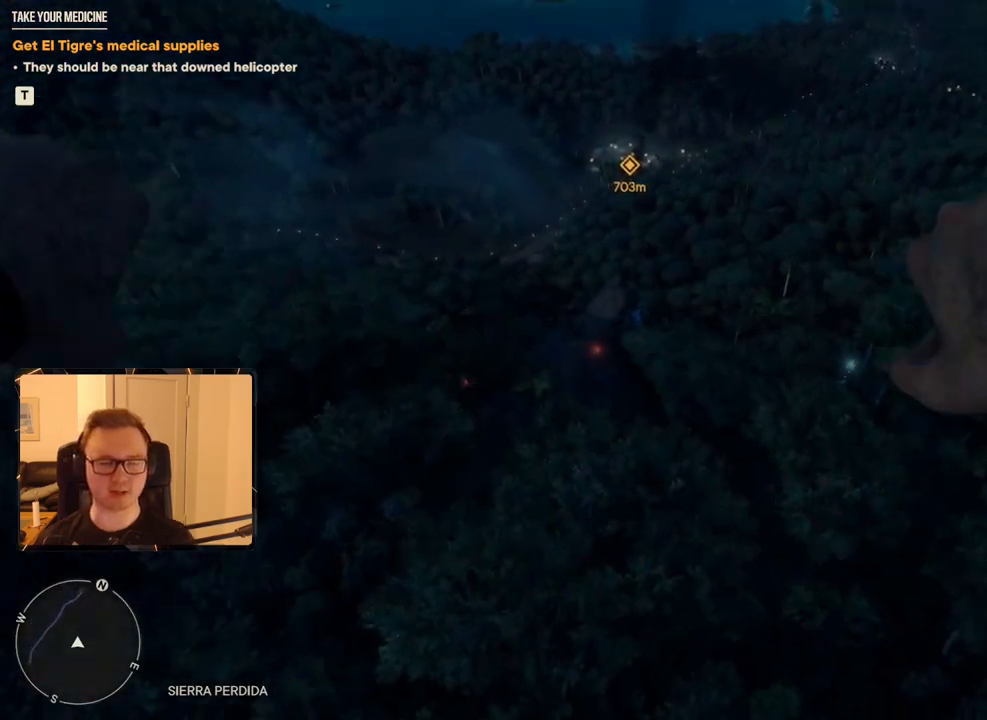
{"keys": ["w"], "mouse": [], "events": [[217, "w", "down"]]}
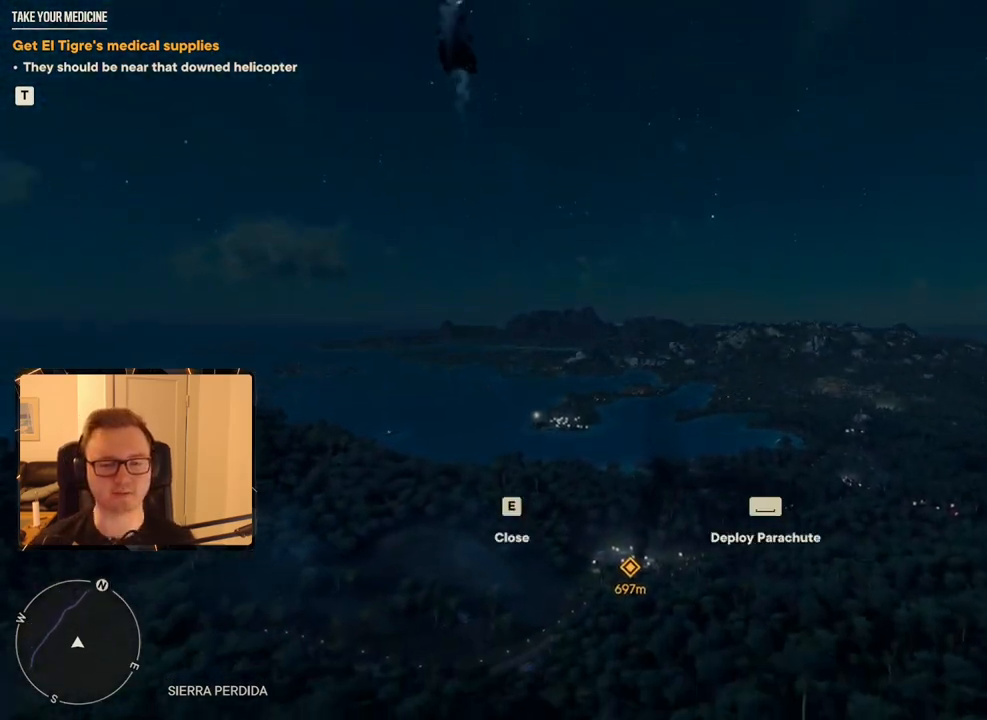
{"keys": ["w"], "mouse": [], "events": []}
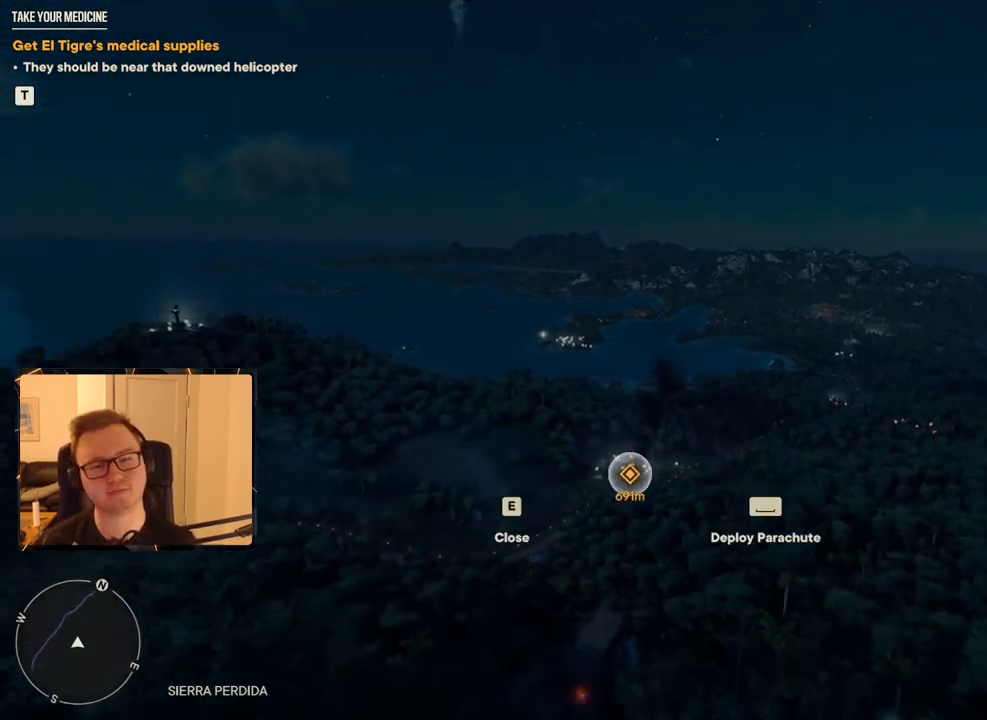
{"keys": ["w"], "mouse": [], "events": []}
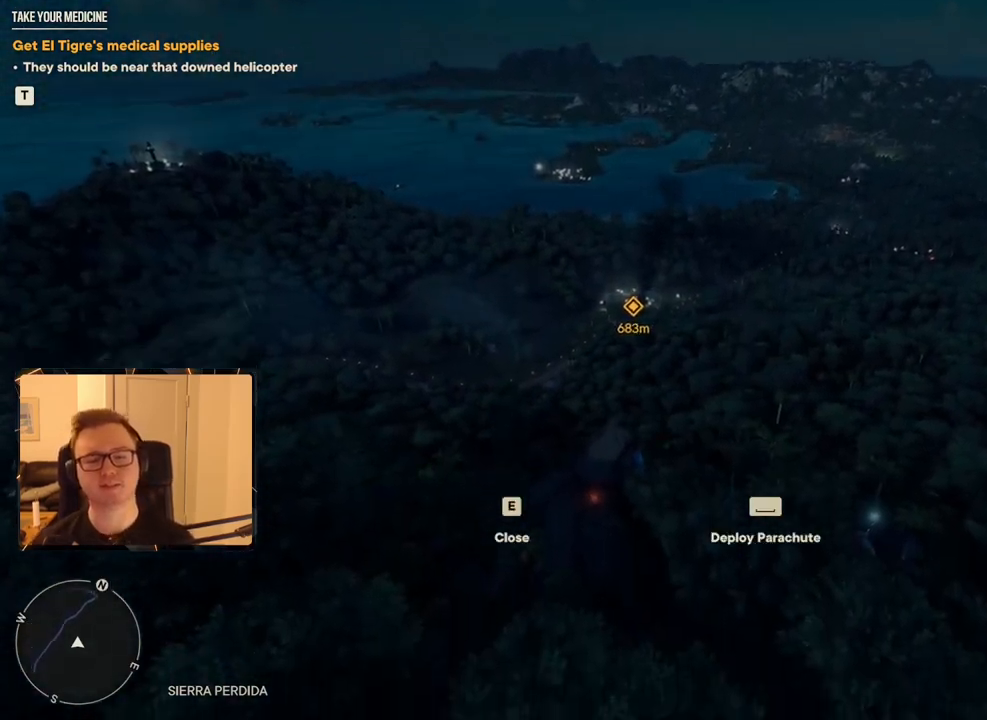
{"keys": ["w"], "mouse": [], "events": []}
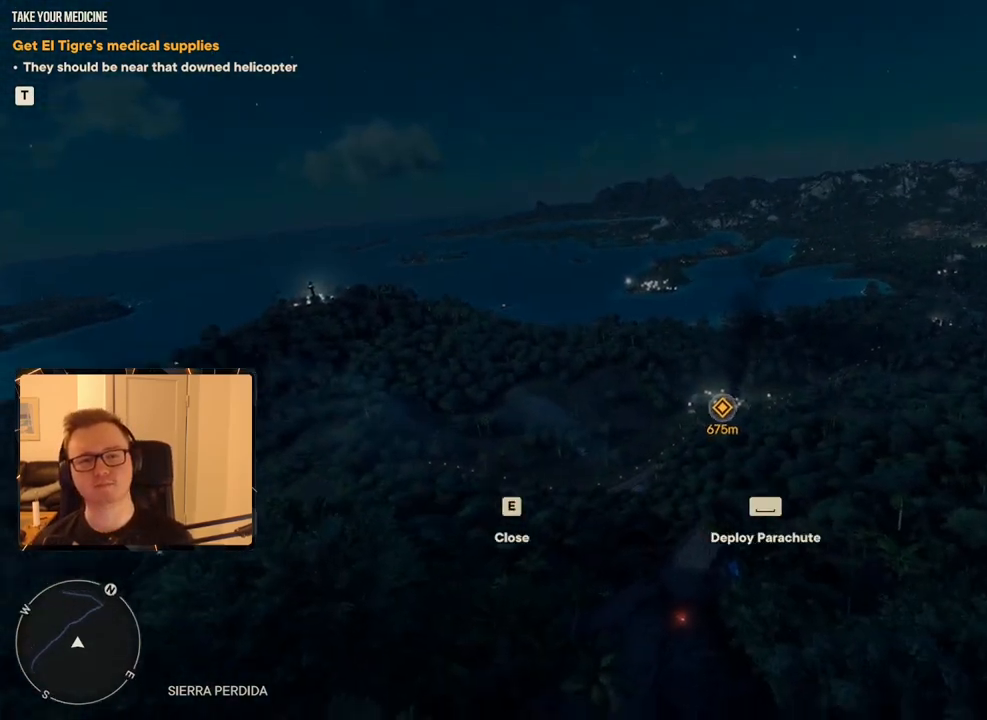
{"keys": [], "mouse": [], "events": [[217, "w", "up"]]}
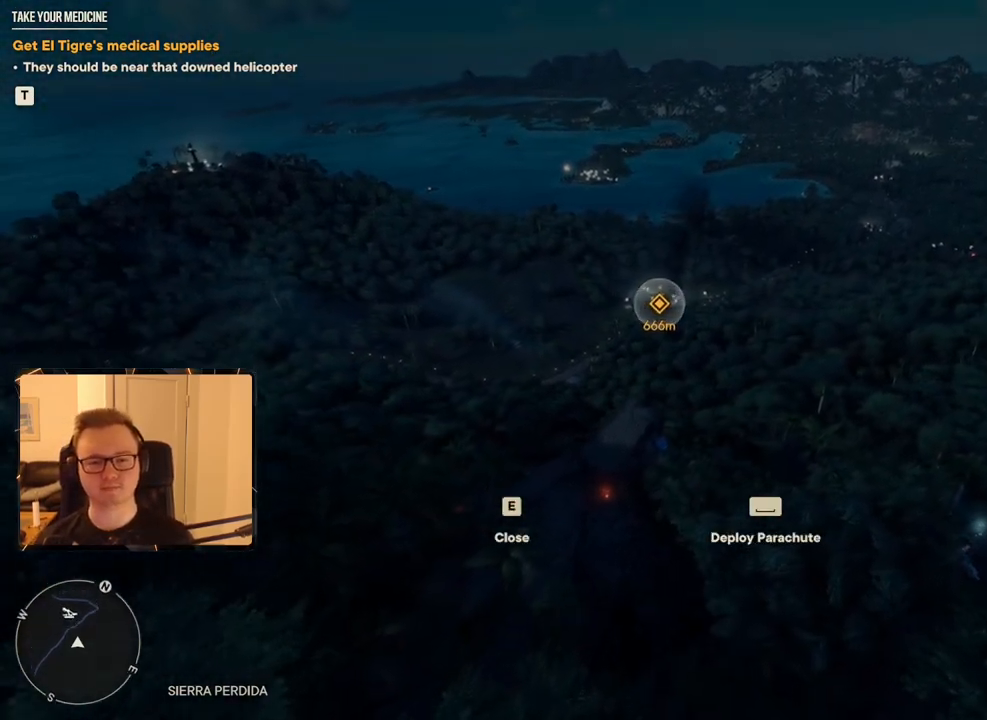
{"keys": ["s"], "mouse": [], "events": [[34, "s", "down"]]}
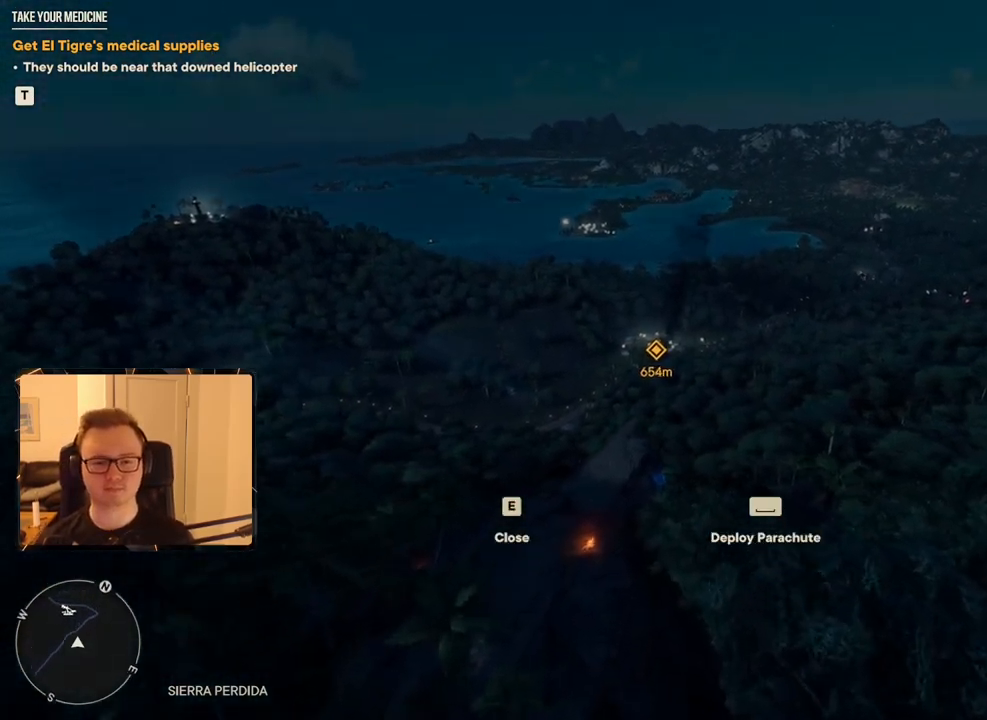
{"keys": [], "mouse": [], "events": [[434, "s", "up"]]}
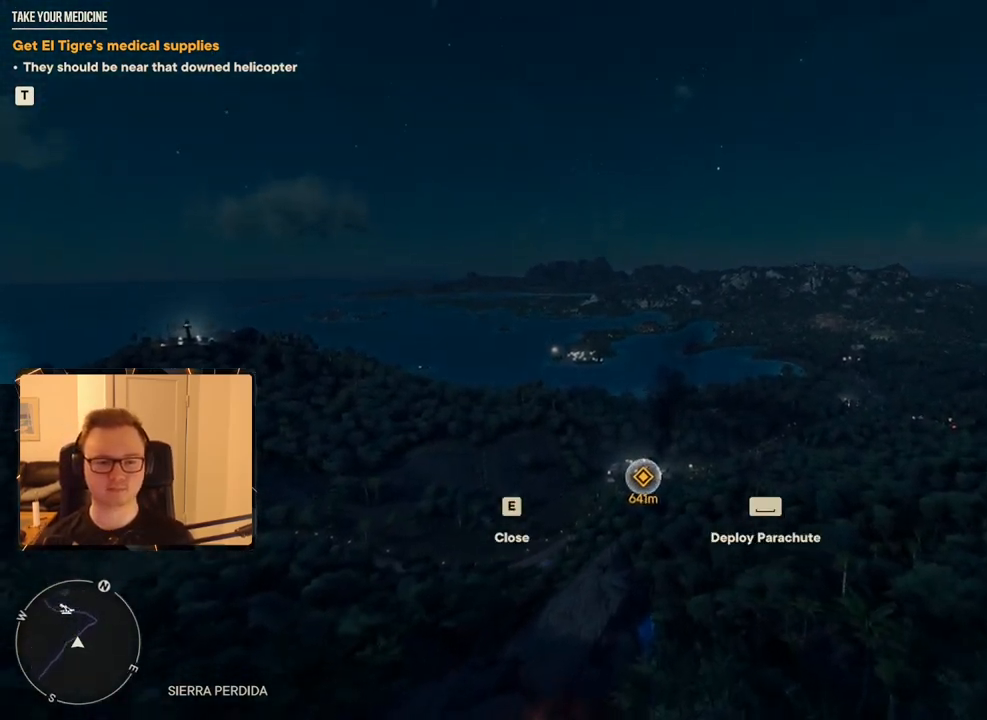
{"keys": [], "mouse": [], "events": []}
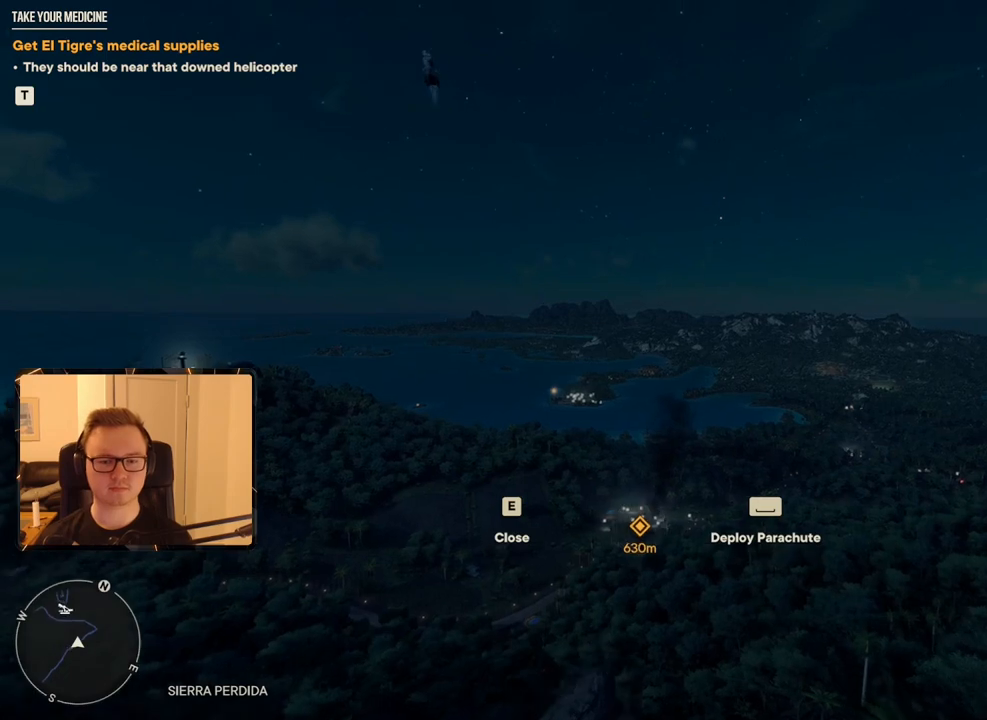
{"keys": [], "mouse": [], "events": []}
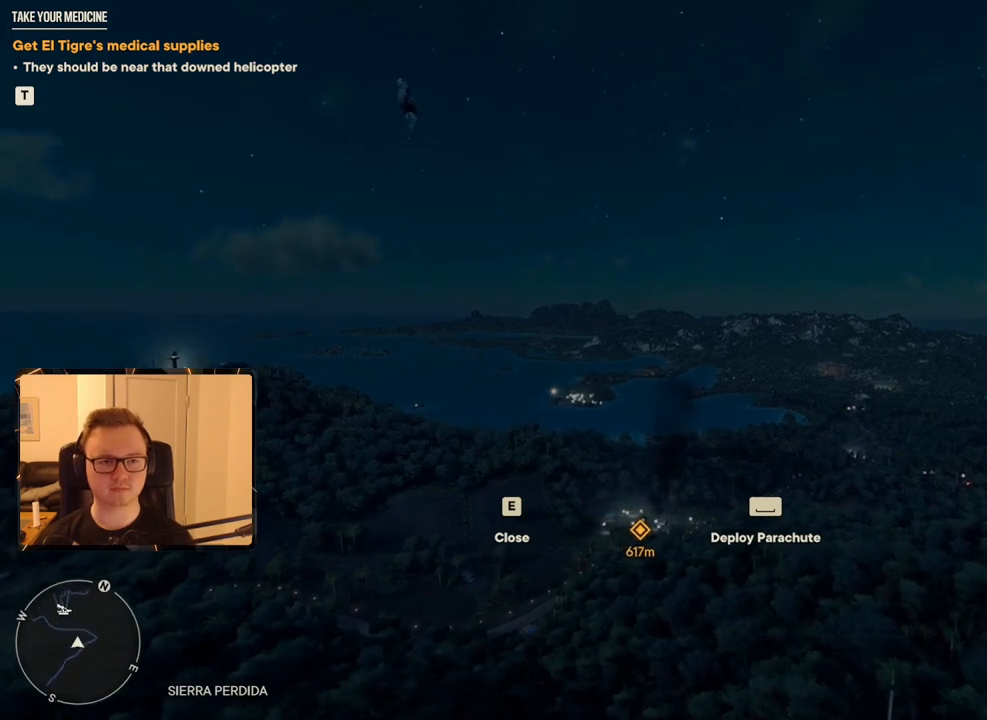
{"keys": [], "mouse": [], "events": []}
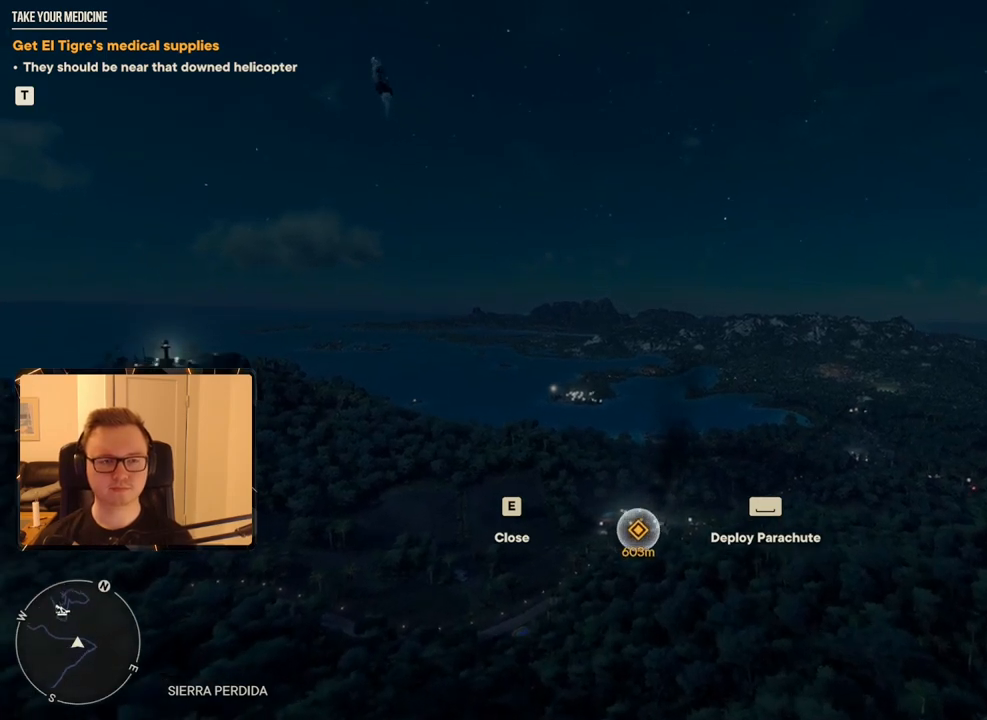
{"keys": [], "mouse": [], "events": []}
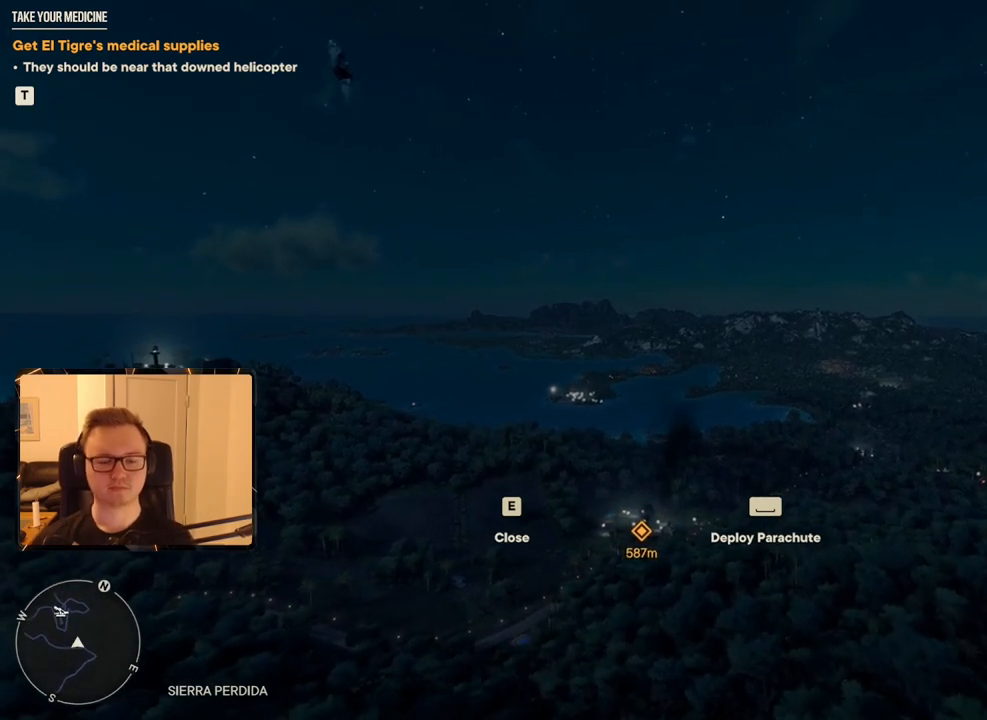
{"keys": ["w"], "mouse": [], "events": [[500, "w", "down"]]}
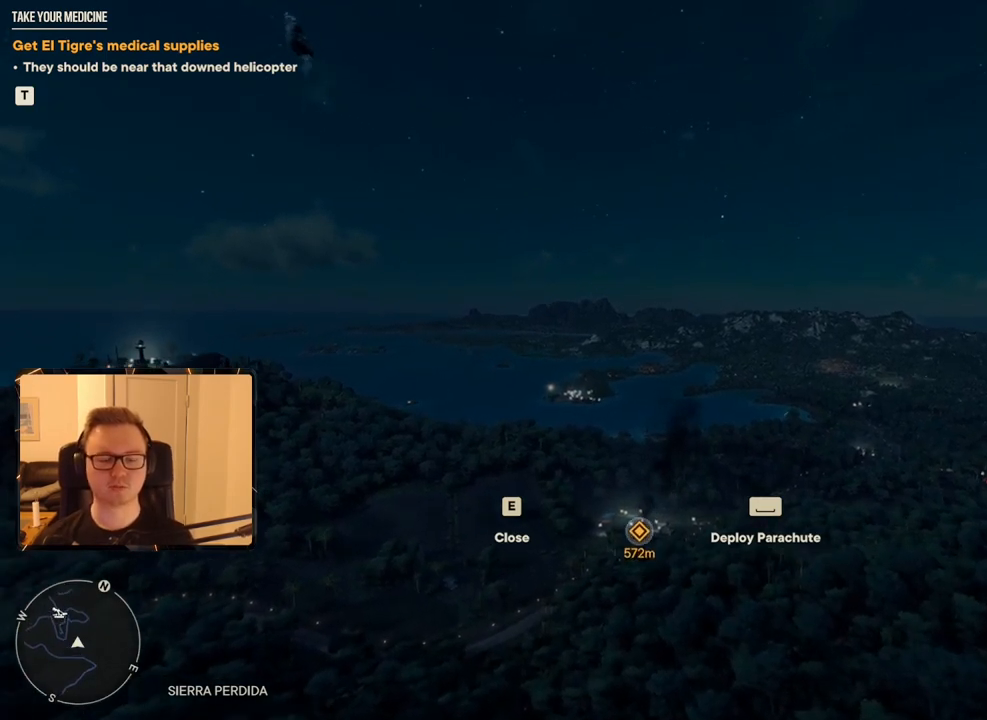
{"keys": [], "mouse": [], "events": [[367, "w", "up"]]}